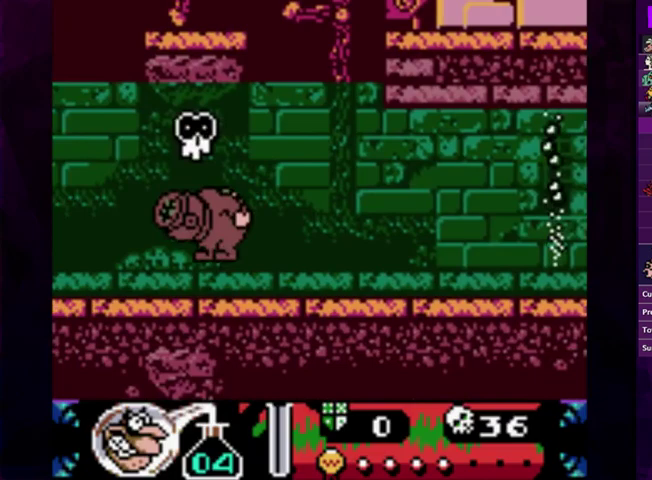
Gameplay with a controller (PlayStation layout); each line is a JSON object with the inputs held at the frame after it. "events" lists button and stick changes between this image and that frame as [ms after this image, input, new state], when the widget could be followed in between. Not read: L3 R3 left_stick right_stick.
{"buttons": ["DPAD_LEFT"], "events": [[67, "CIRCLE", "up"], [267, "DPAD_LEFT", "up"], [333, "DPAD_LEFT", "down"]]}
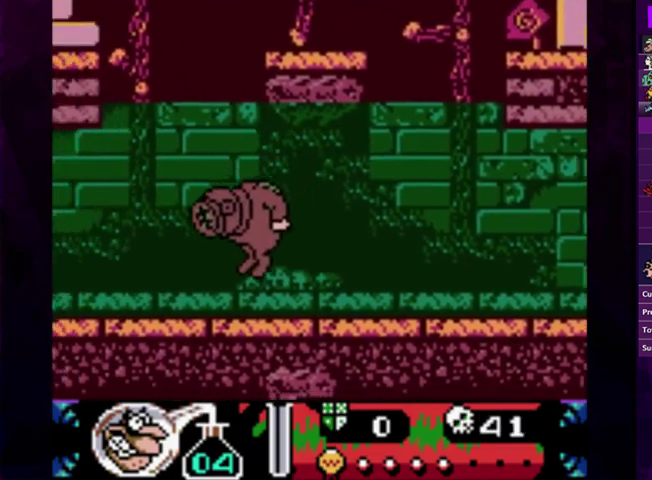
{"buttons": ["DPAD_LEFT"], "events": [[300, "CIRCLE", "down"], [400, "CIRCLE", "up"]]}
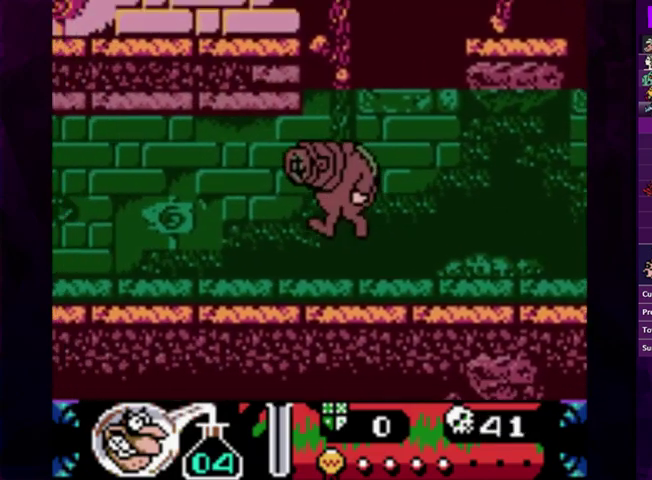
{"buttons": ["DPAD_LEFT"], "events": [[200, "CROSS", "down"], [300, "CROSS", "up"]]}
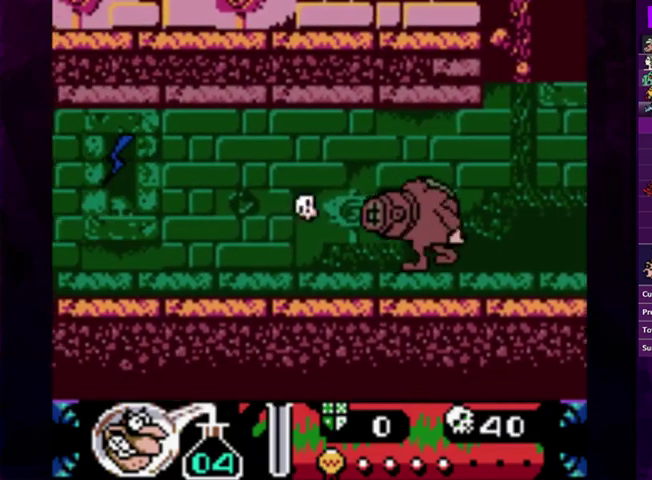
{"buttons": ["DPAD_LEFT"], "events": [[133, "CIRCLE", "down"], [200, "CIRCLE", "up"]]}
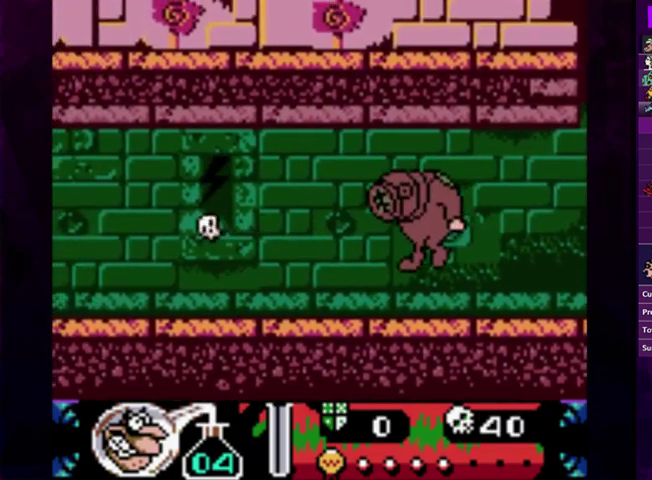
{"buttons": ["DPAD_LEFT"], "events": [[300, "CIRCLE", "down"], [400, "CIRCLE", "up"]]}
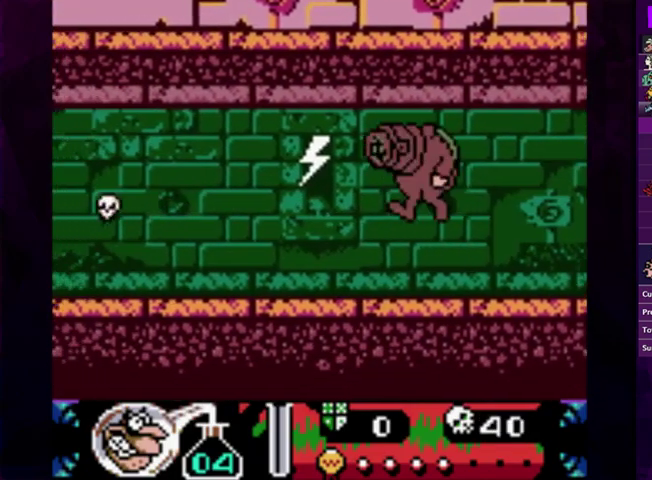
{"buttons": ["DPAD_LEFT"], "events": []}
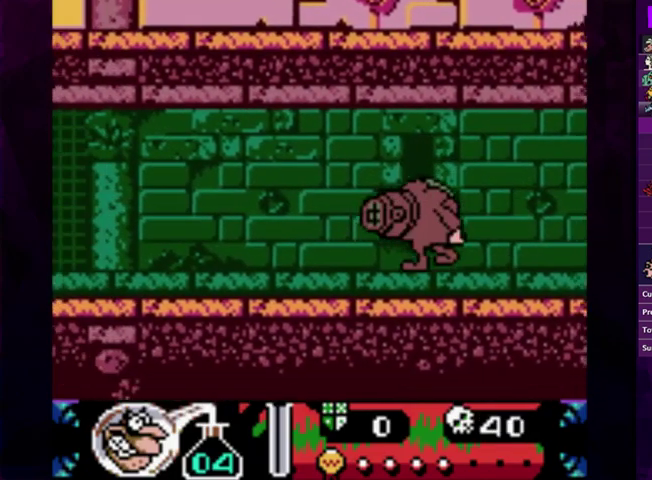
{"buttons": ["DPAD_LEFT"], "events": [[200, "CIRCLE", "down"], [267, "CIRCLE", "up"], [333, "CROSS", "down"], [400, "CROSS", "up"]]}
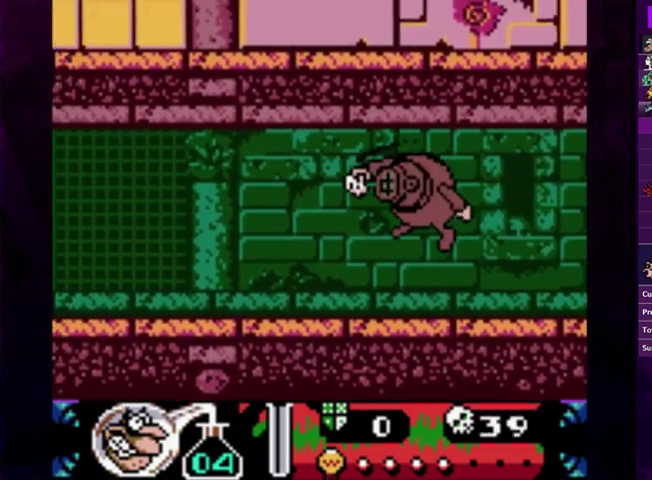
{"buttons": ["DPAD_LEFT"], "events": []}
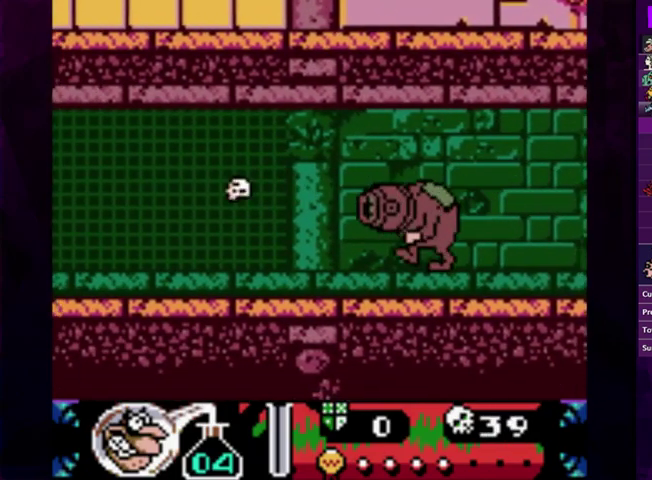
{"buttons": ["DPAD_LEFT"], "events": []}
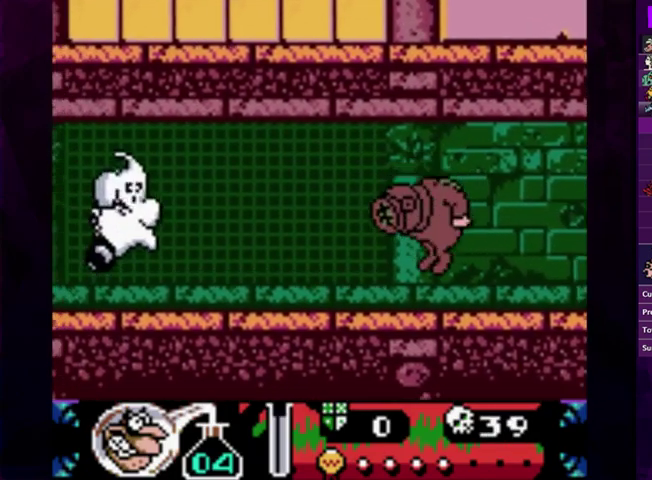
{"buttons": ["DPAD_LEFT"], "events": [[300, "CIRCLE", "down"], [367, "CIRCLE", "up"]]}
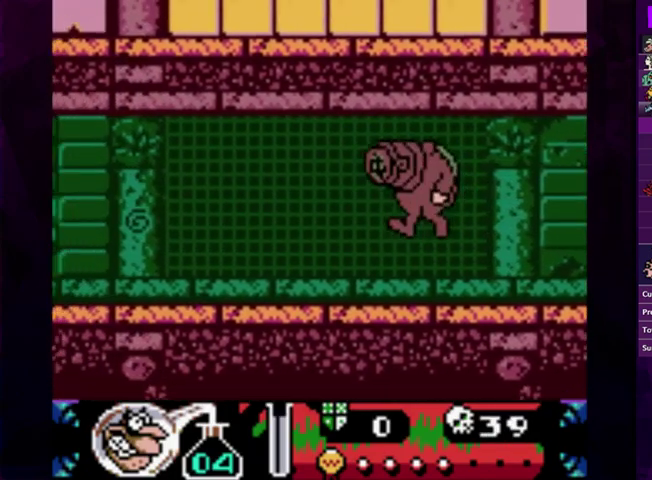
{"buttons": ["DPAD_LEFT"], "events": []}
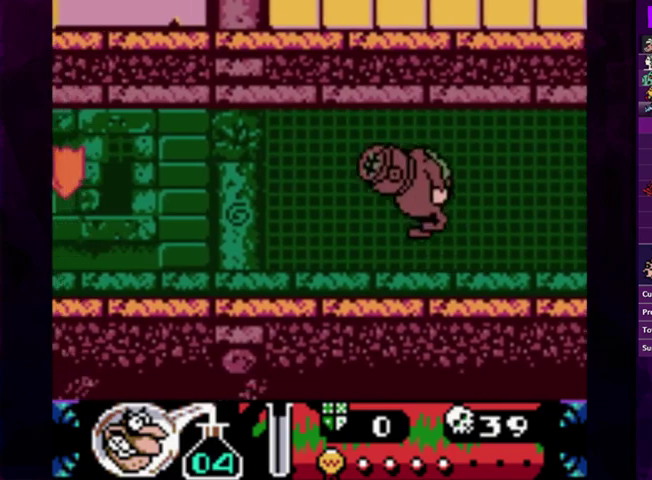
{"buttons": ["DPAD_LEFT"], "events": []}
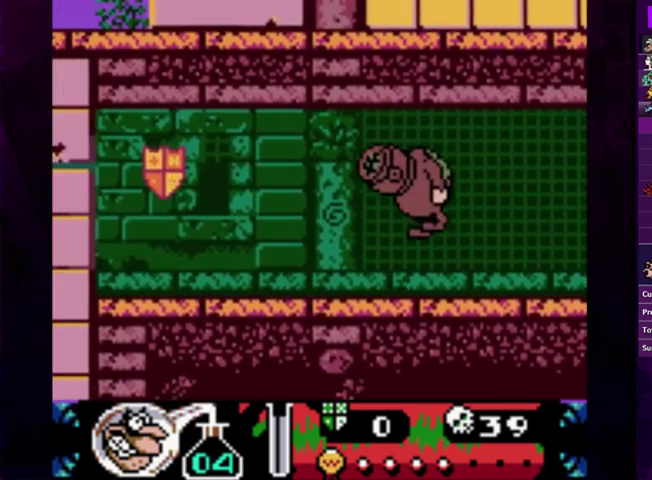
{"buttons": ["DPAD_LEFT"], "events": []}
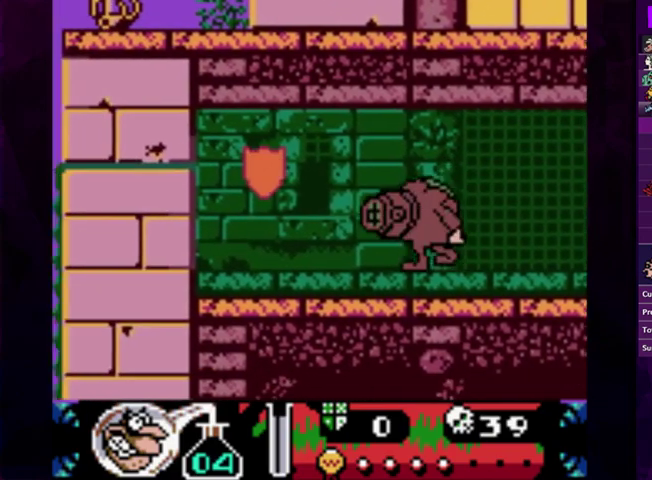
{"buttons": ["DPAD_LEFT"], "events": [[333, "CIRCLE", "down"], [467, "CIRCLE", "up"]]}
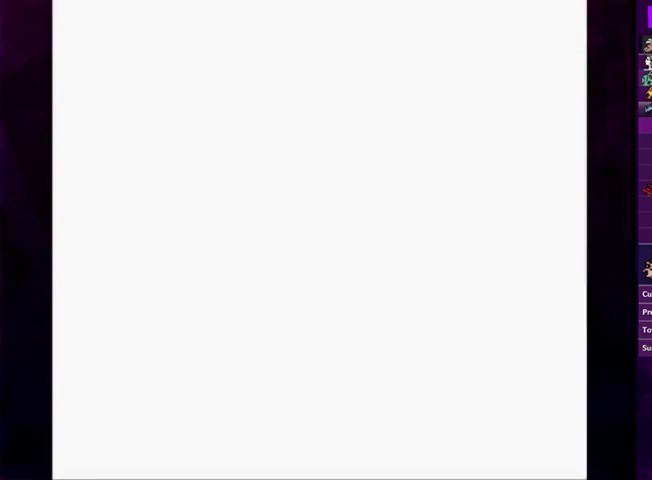
{"buttons": [], "events": [[233, "DPAD_LEFT", "up"], [233, "START", "down"], [333, "START", "up"], [400, "START", "down"], [467, "START", "up"]]}
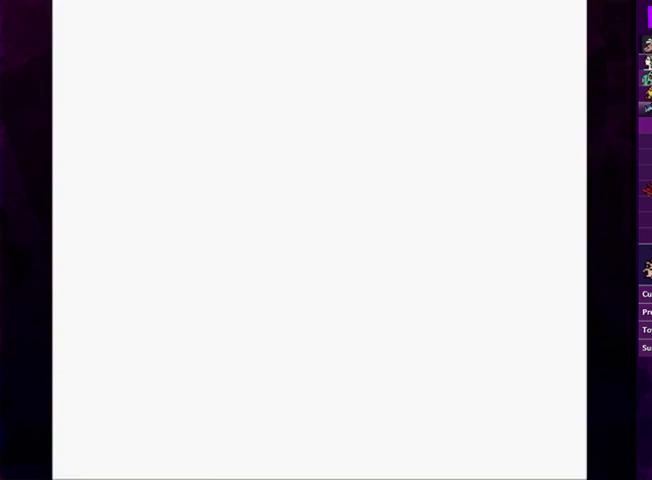
{"buttons": ["DPAD_RIGHT"], "events": [[33, "START", "down"], [100, "DPAD_RIGHT", "down"], [100, "START", "up"]]}
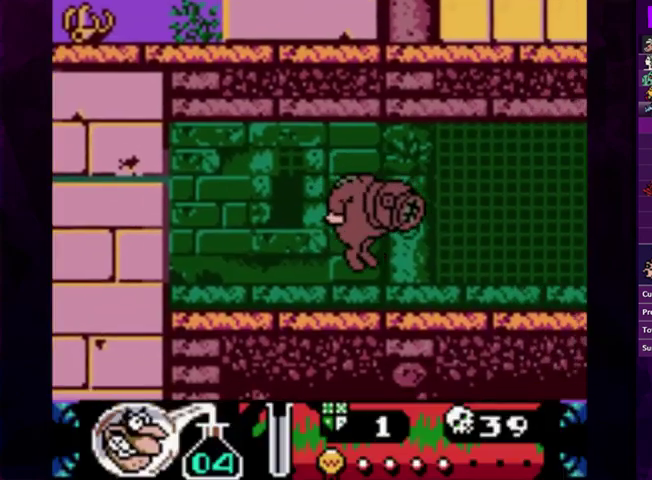
{"buttons": ["DPAD_RIGHT"], "events": [[333, "CIRCLE", "down"], [400, "CIRCLE", "up"]]}
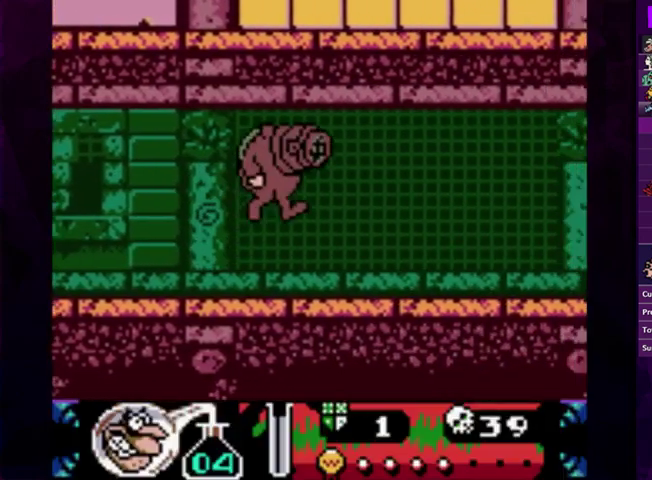
{"buttons": ["DPAD_RIGHT"], "events": [[433, "CIRCLE", "down"], [500, "CIRCLE", "up"]]}
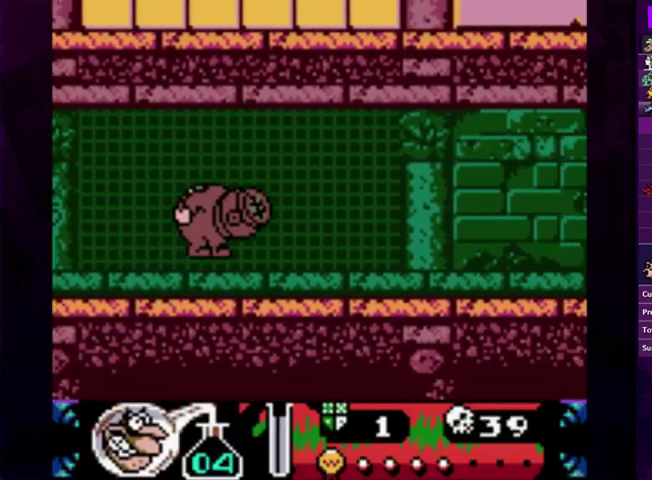
{"buttons": ["DPAD_RIGHT"], "events": []}
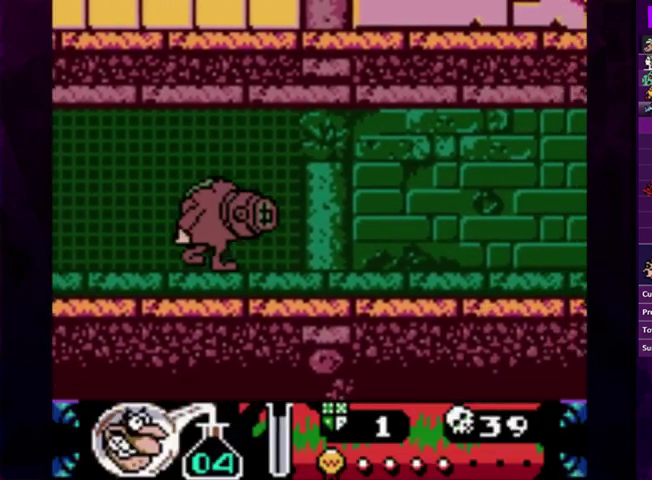
{"buttons": ["DPAD_RIGHT"], "events": []}
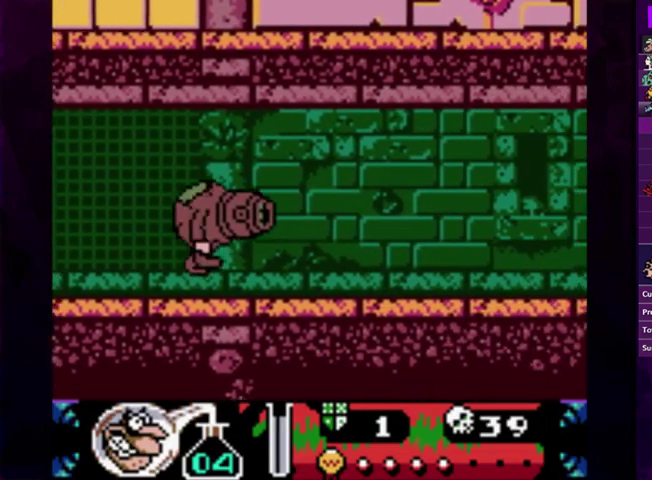
{"buttons": ["DPAD_RIGHT"], "events": []}
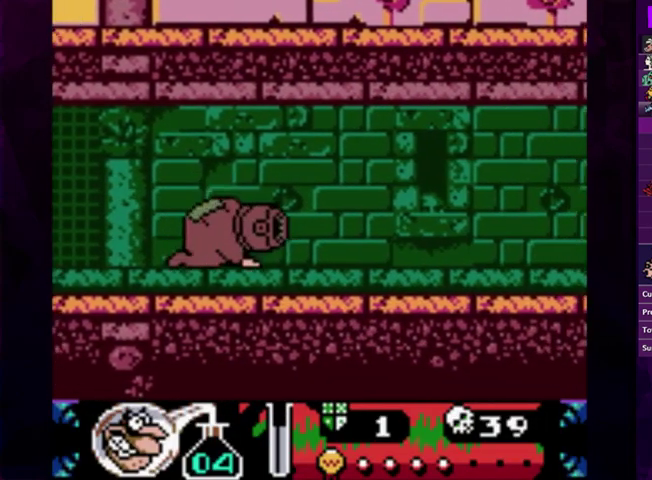
{"buttons": ["DPAD_RIGHT"], "events": []}
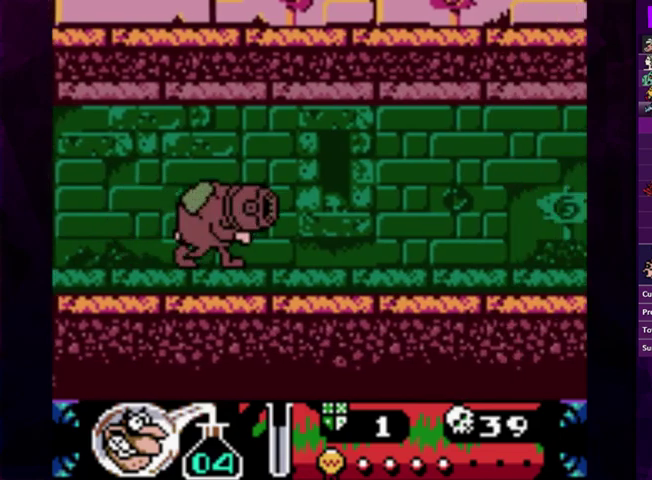
{"buttons": ["DPAD_RIGHT"], "events": []}
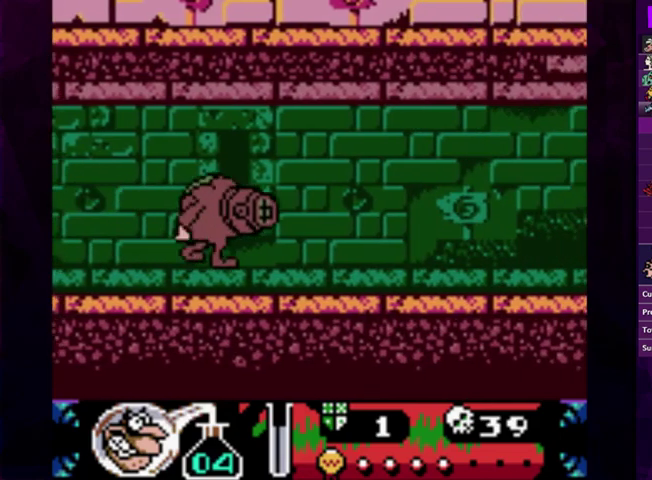
{"buttons": ["DPAD_RIGHT"], "events": []}
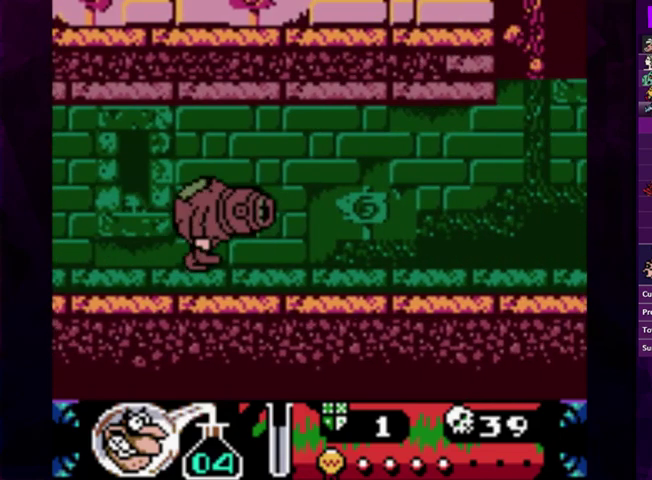
{"buttons": ["DPAD_RIGHT"], "events": []}
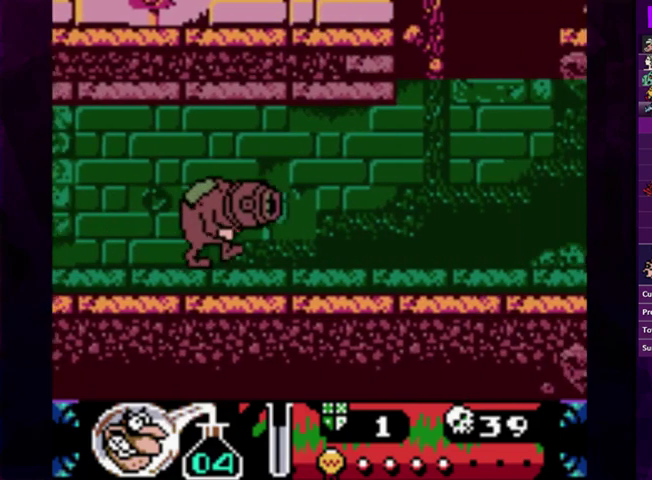
{"buttons": ["DPAD_RIGHT"], "events": []}
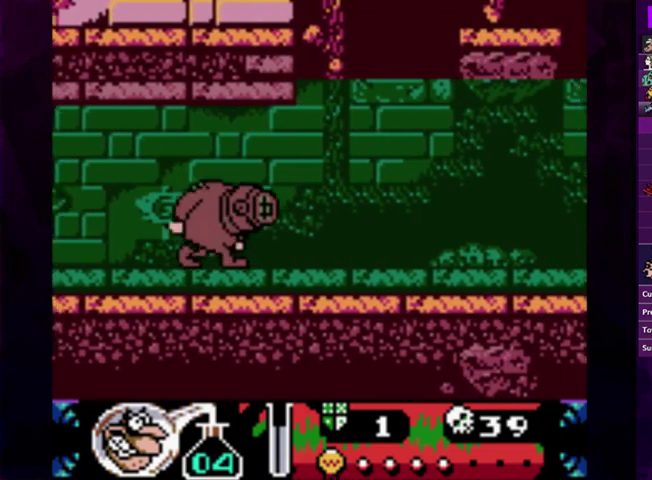
{"buttons": ["CIRCLE", "DPAD_RIGHT"], "events": [[433, "CIRCLE", "down"]]}
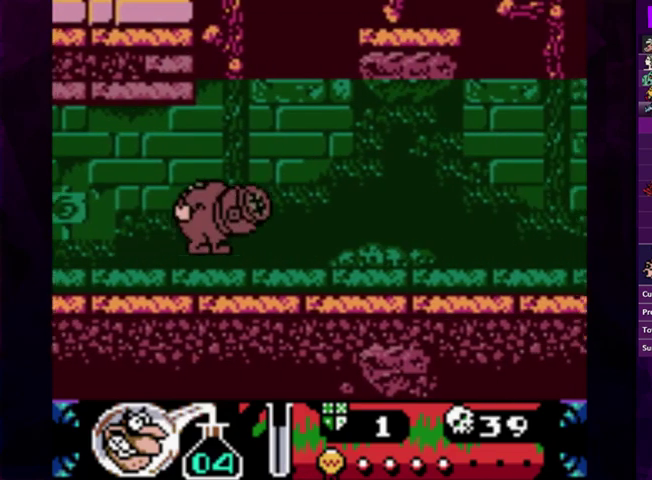
{"buttons": ["DPAD_LEFT"], "events": [[67, "DPAD_RIGHT", "up"], [233, "DPAD_LEFT", "down"], [400, "CIRCLE", "up"]]}
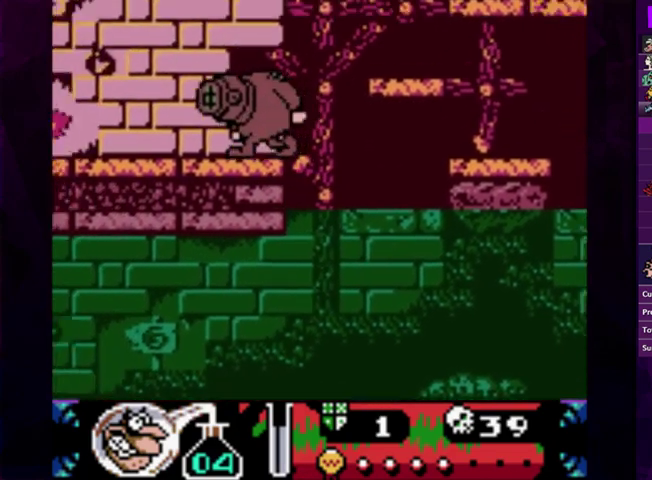
{"buttons": [], "events": [[267, "DPAD_LEFT", "up"], [300, "SELECT", "down"], [467, "SELECT", "up"]]}
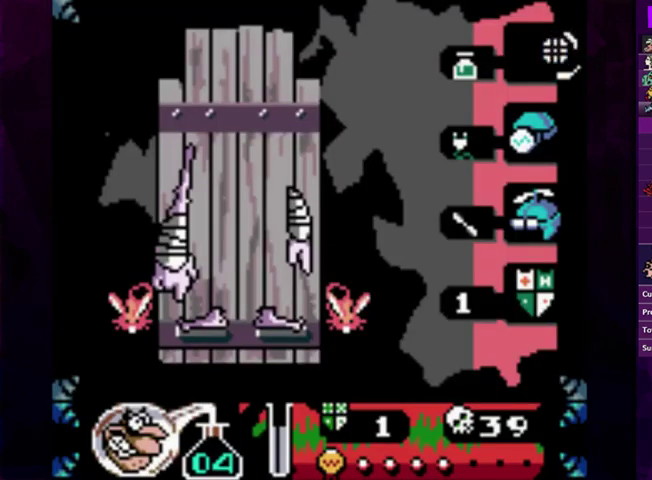
{"buttons": [], "events": [[367, "DPAD_UP", "down"], [433, "DPAD_UP", "up"]]}
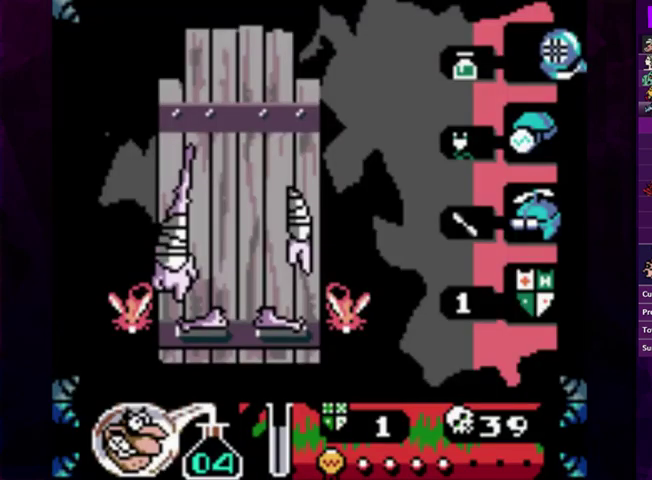
{"buttons": [], "events": [[67, "CIRCLE", "down"], [167, "CIRCLE", "up"], [367, "SELECT", "down"], [467, "SELECT", "up"]]}